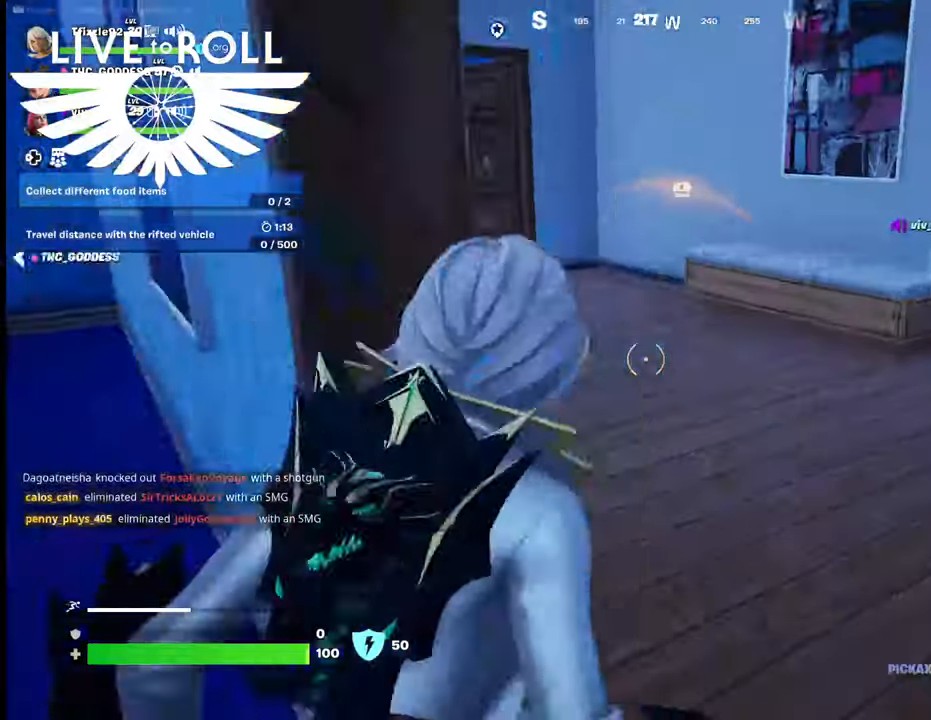
Gameplay with a controller (Xbox layout); each line is a JSON object with the inputs held at the frame after it. "events" lists button and stick changes between this image and that frame as [ms after this image, input, new state], when the widget could be followed in between.
{"buttons": [], "left_stick": "up-right", "right_stick": "center", "events": [[134, "right_stick", "down-left"], [367, "right_stick", "center"]]}
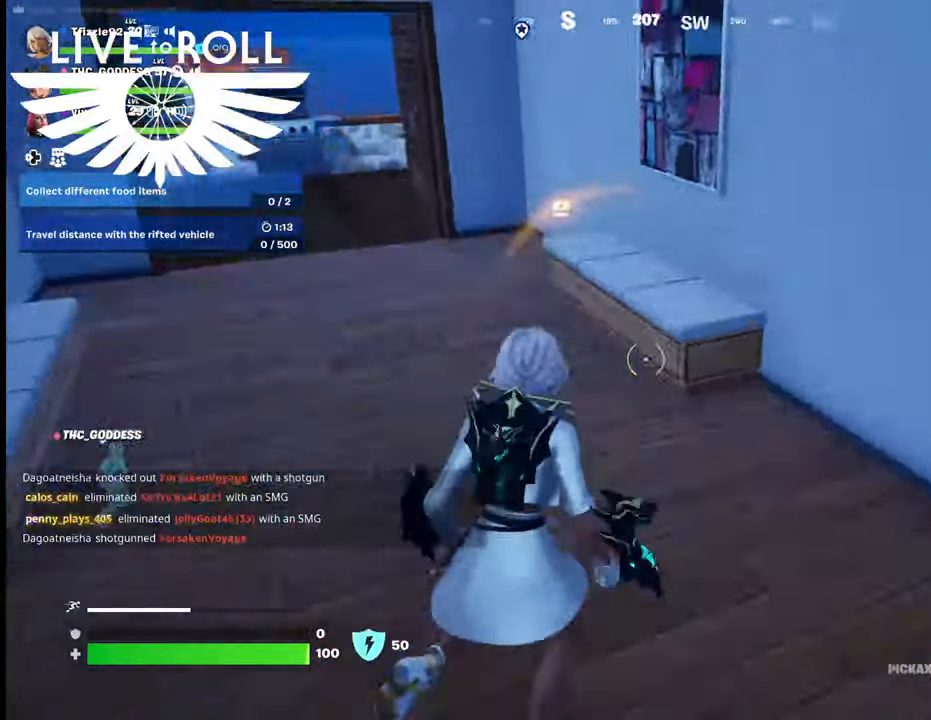
{"buttons": [], "left_stick": "left", "right_stick": "center", "events": [[67, "right_stick", "up-left"], [134, "left_stick", "up-left"], [200, "left_stick", "left"], [434, "right_stick", "center"]]}
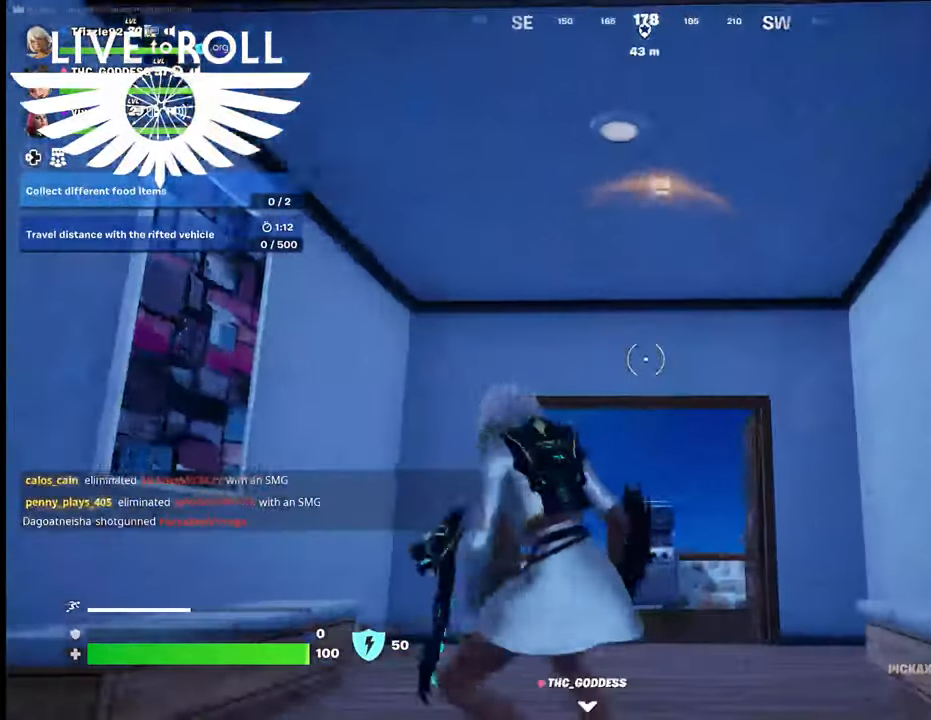
{"buttons": [], "left_stick": "center", "right_stick": "up", "events": [[67, "left_stick", "center"], [300, "right_stick", "up"]]}
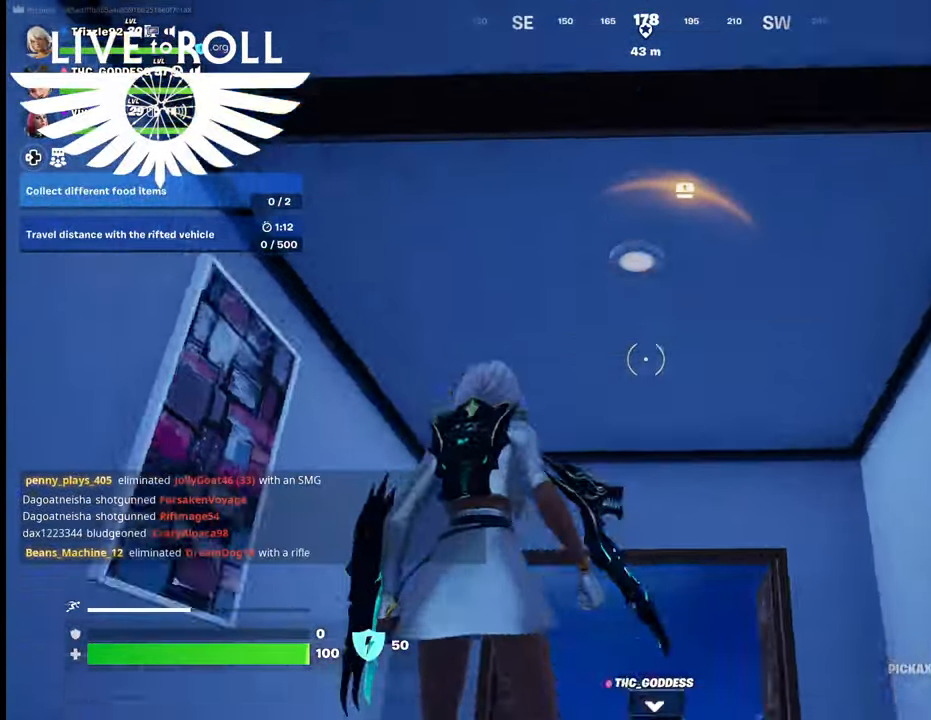
{"buttons": [], "left_stick": "center", "right_stick": "center", "events": [[234, "right_stick", "center"]]}
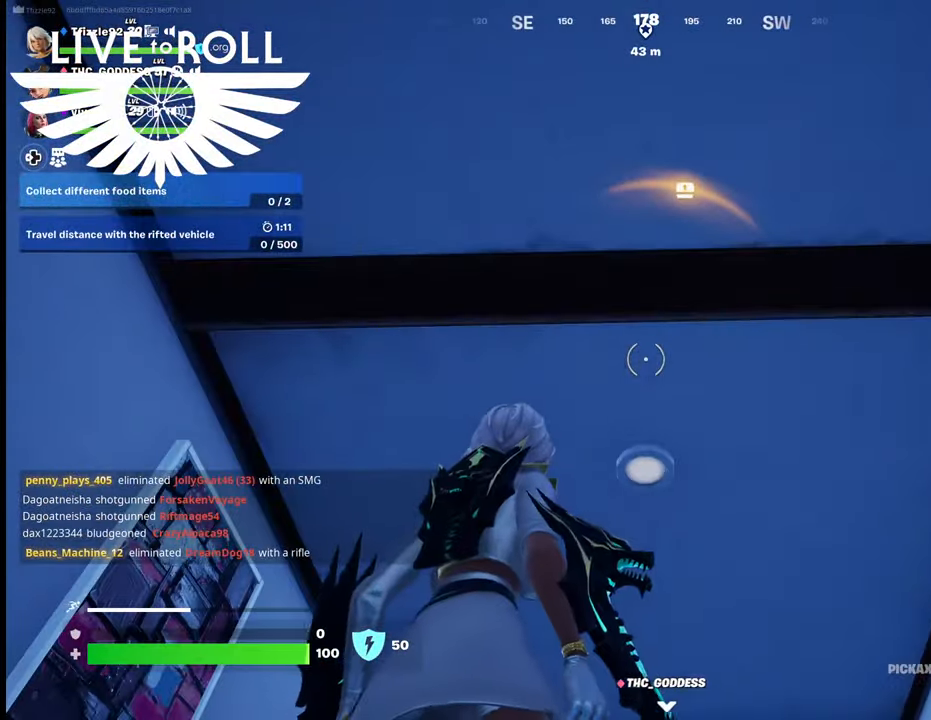
{"buttons": ["R2"], "left_stick": "center", "right_stick": "center", "events": [[167, "R2", "down"]]}
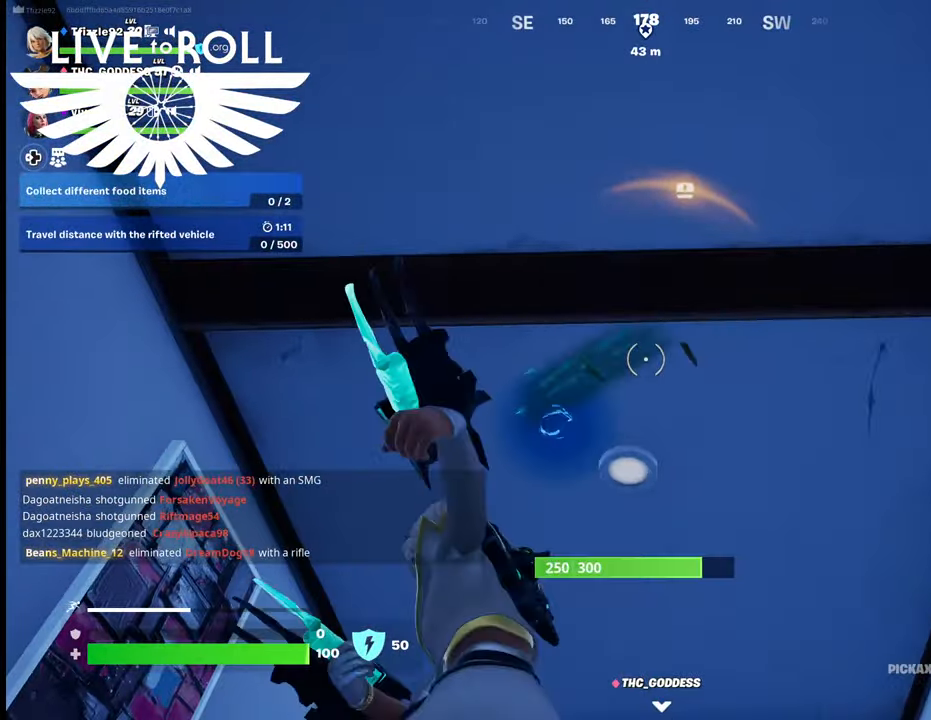
{"buttons": ["R2"], "left_stick": "center", "right_stick": "center", "events": []}
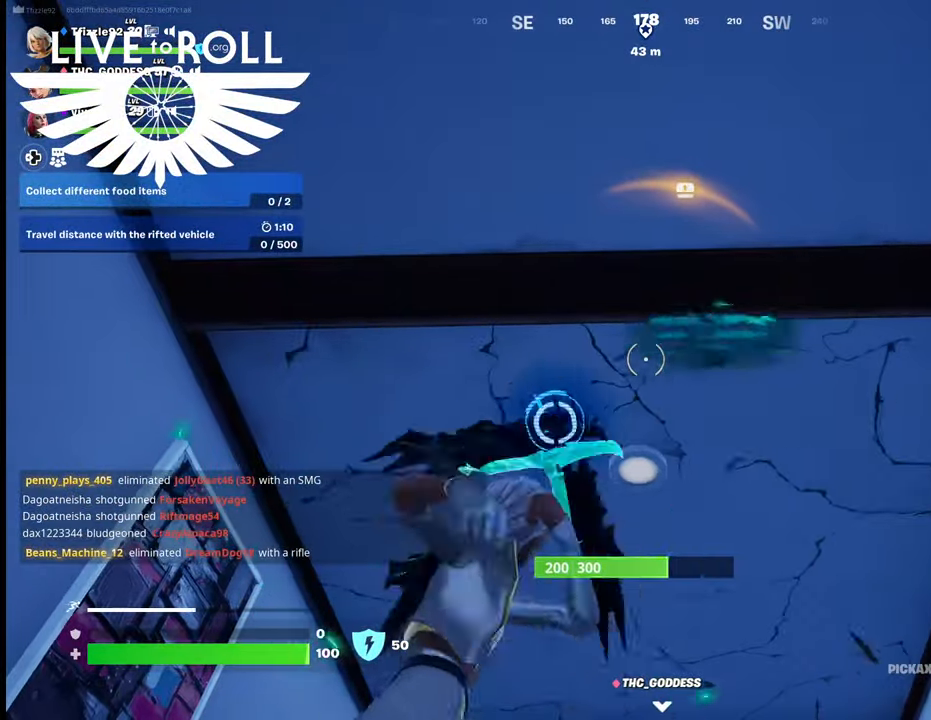
{"buttons": [], "left_stick": "center", "right_stick": "center", "events": [[167, "R2", "up"]]}
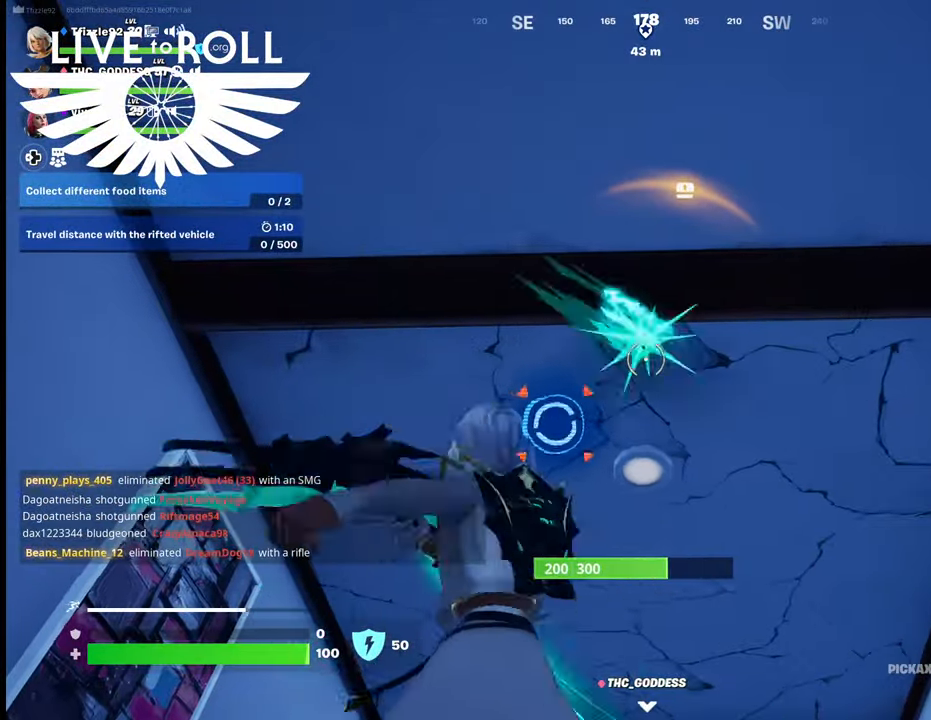
{"buttons": [], "left_stick": "center", "right_stick": "center", "events": []}
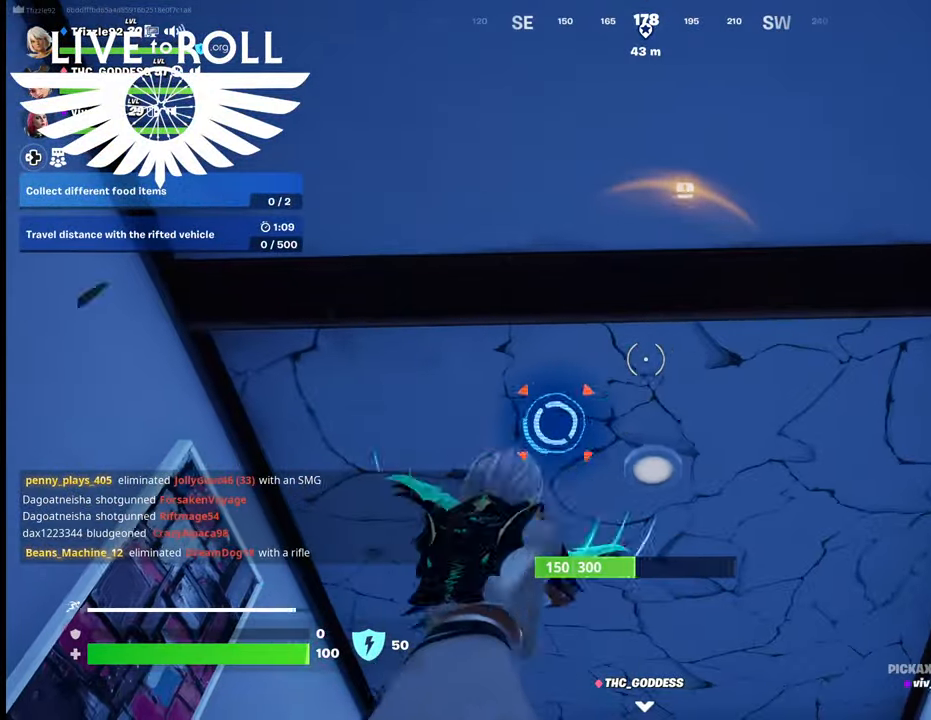
{"buttons": [], "left_stick": "center", "right_stick": "center", "events": []}
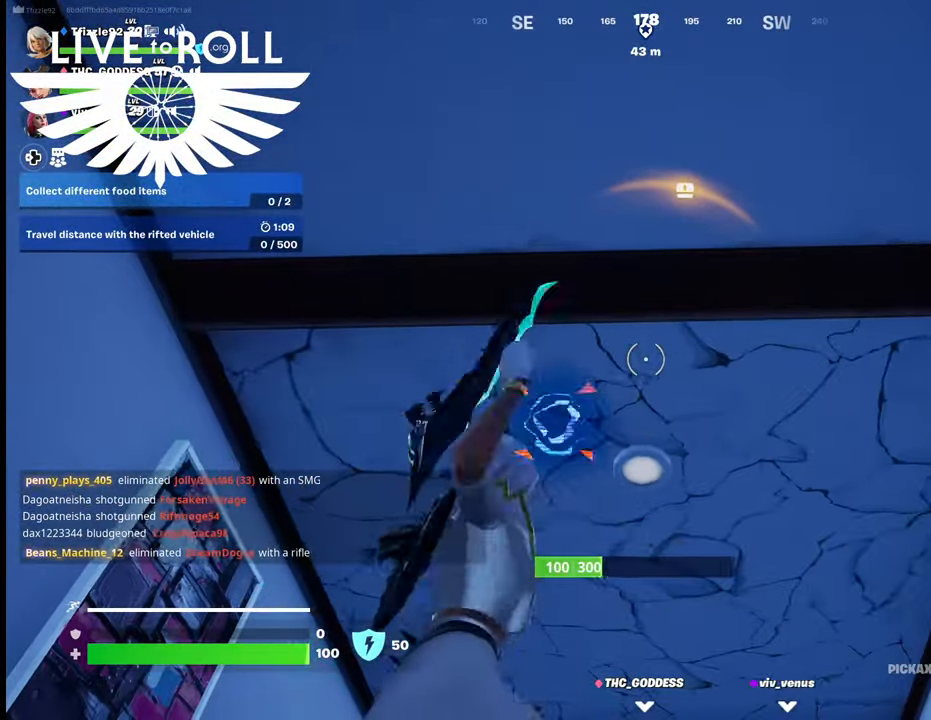
{"buttons": [], "left_stick": "center", "right_stick": "center", "events": []}
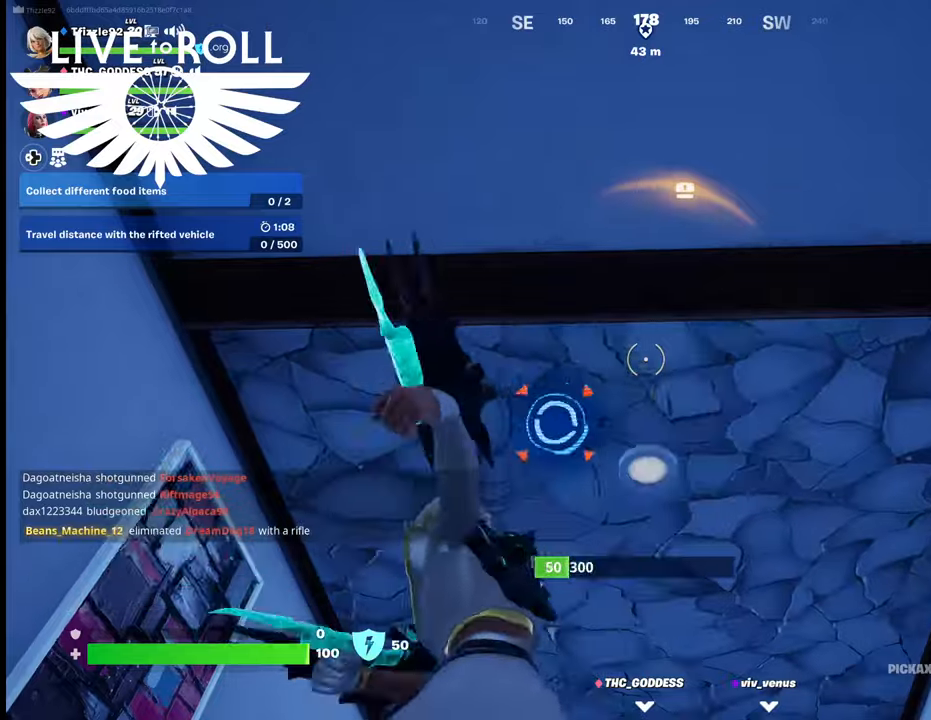
{"buttons": [], "left_stick": "center", "right_stick": "center", "events": []}
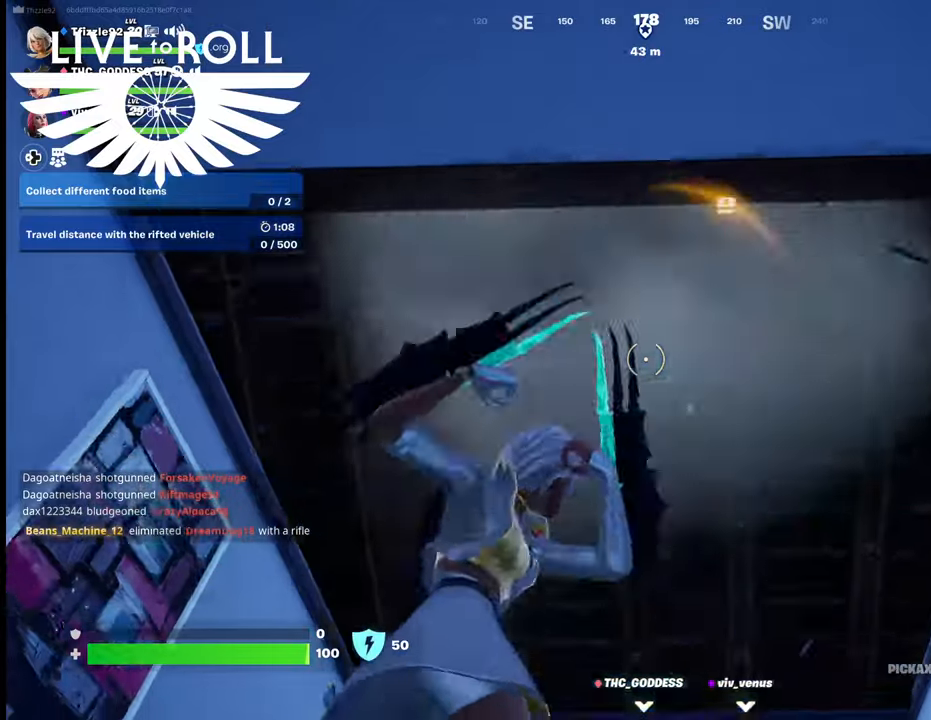
{"buttons": [], "left_stick": "center", "right_stick": "center", "events": []}
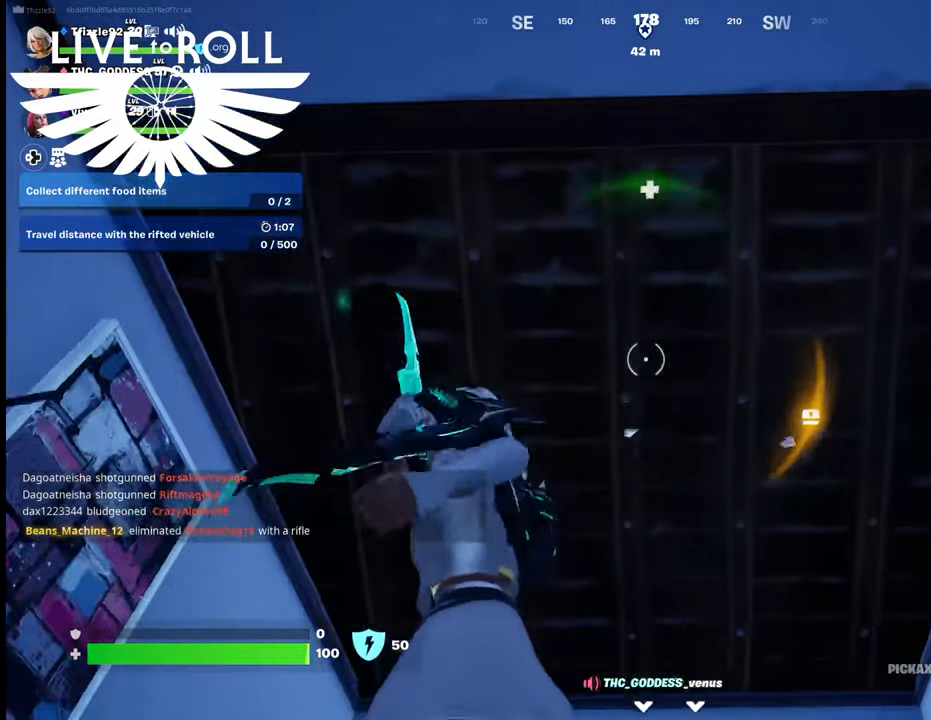
{"buttons": [], "left_stick": "center", "right_stick": "center", "events": [[67, "left_stick", "down"], [167, "left_stick", "down-right"], [400, "left_stick", "center"]]}
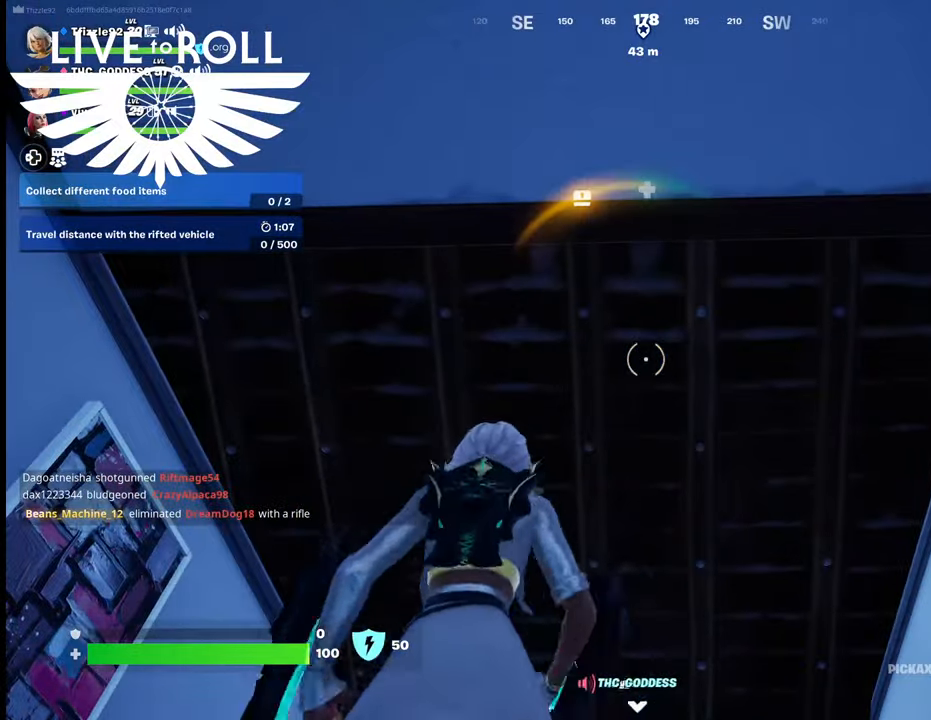
{"buttons": [], "left_stick": "up-left", "right_stick": "center", "events": [[467, "left_stick", "up-left"]]}
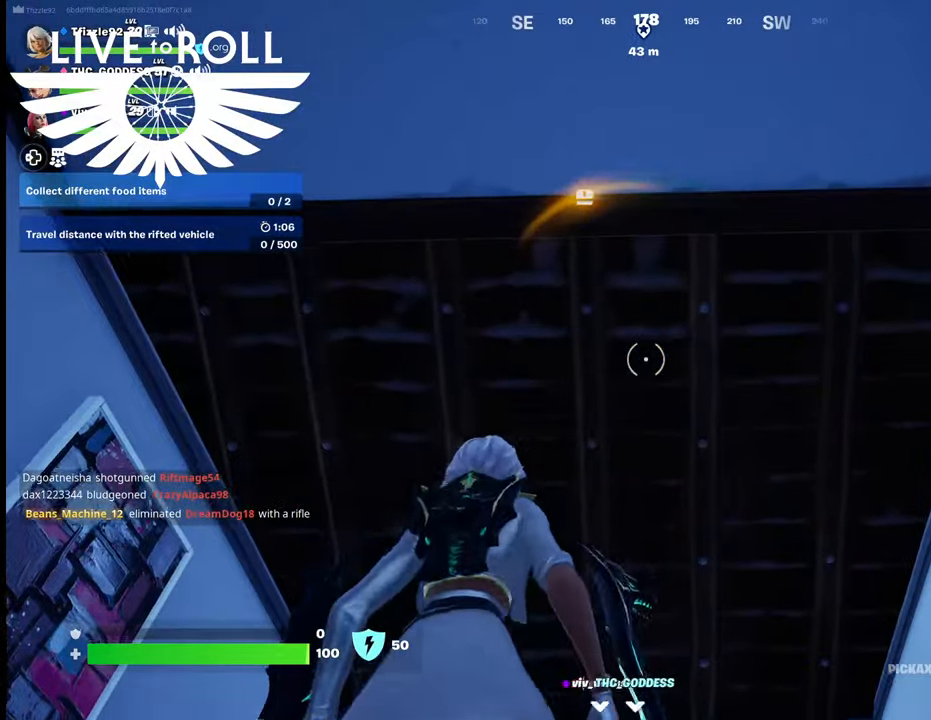
{"buttons": [], "left_stick": "up-left", "right_stick": "right", "events": [[67, "right_stick", "right"]]}
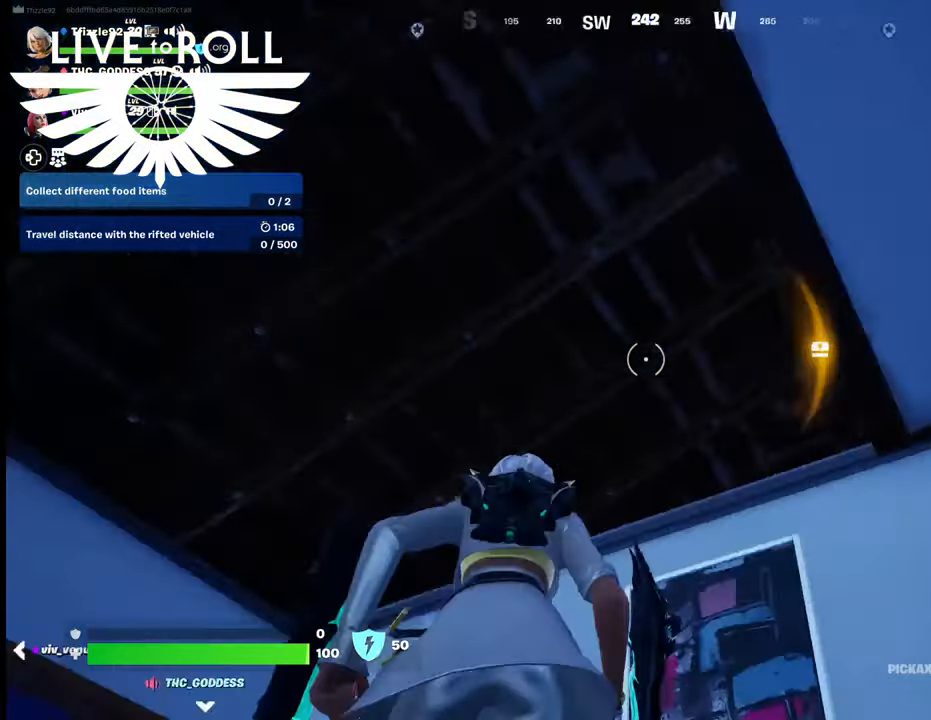
{"buttons": [], "left_stick": "up-left", "right_stick": "down-right", "events": [[367, "right_stick", "down-right"]]}
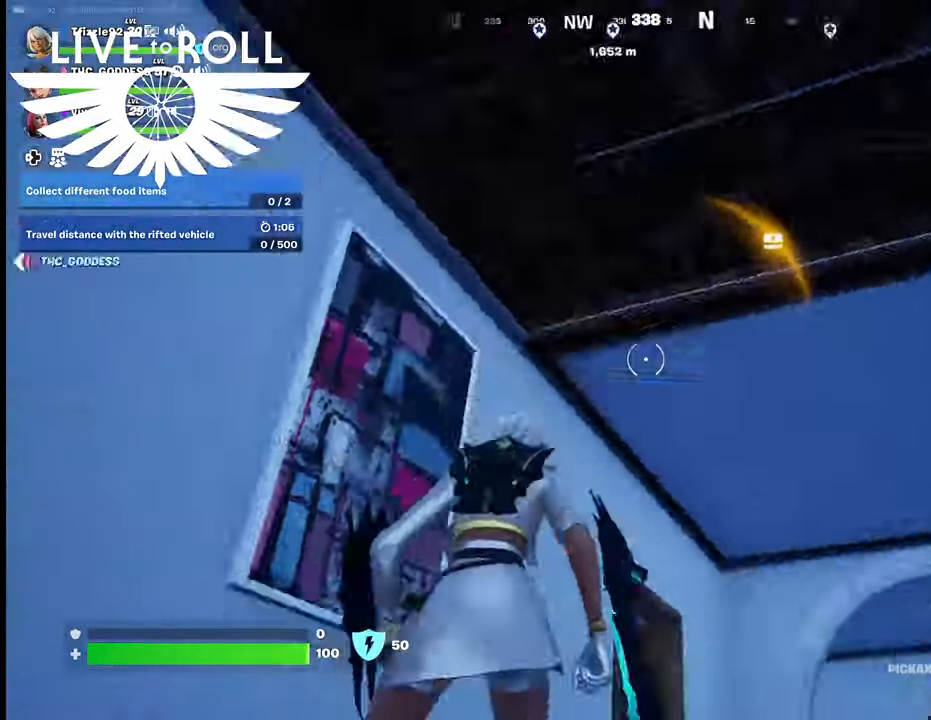
{"buttons": [], "left_stick": "up", "right_stick": "center", "events": [[67, "left_stick", "center"], [234, "left_stick", "up"], [434, "right_stick", "center"]]}
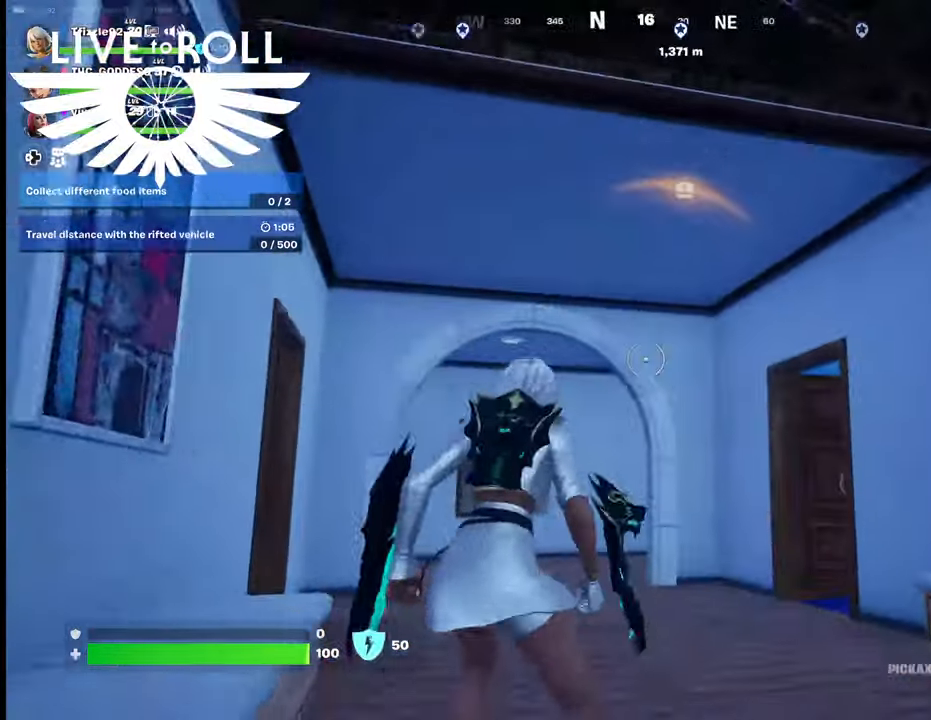
{"buttons": [], "left_stick": "center", "right_stick": "left", "events": [[200, "right_stick", "left"], [334, "left_stick", "up-right"], [500, "left_stick", "center"]]}
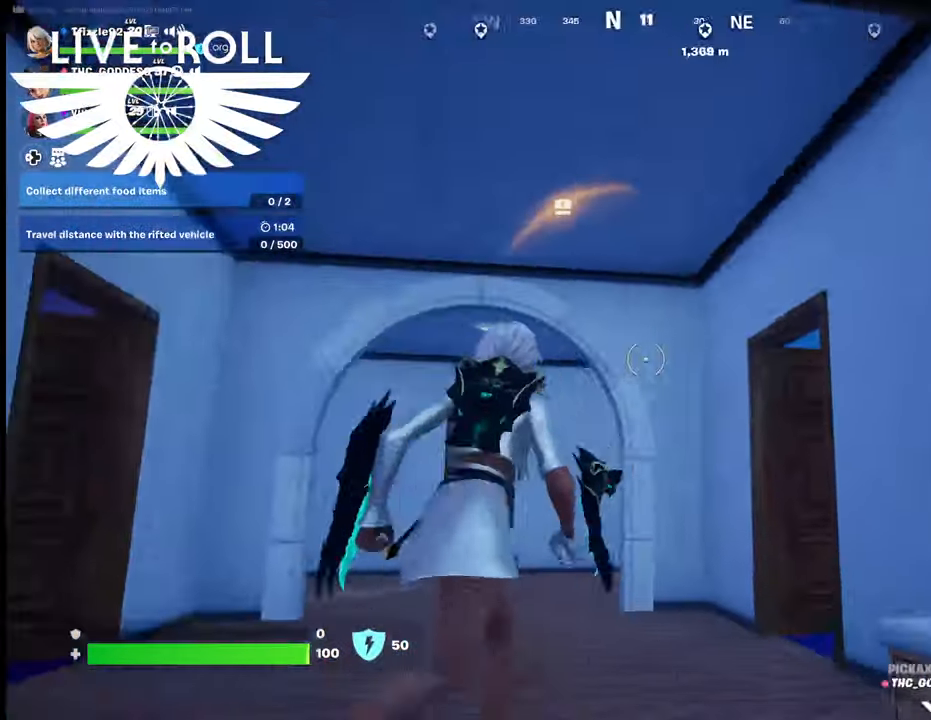
{"buttons": [], "left_stick": "center", "right_stick": "center", "events": [[267, "right_stick", "center"]]}
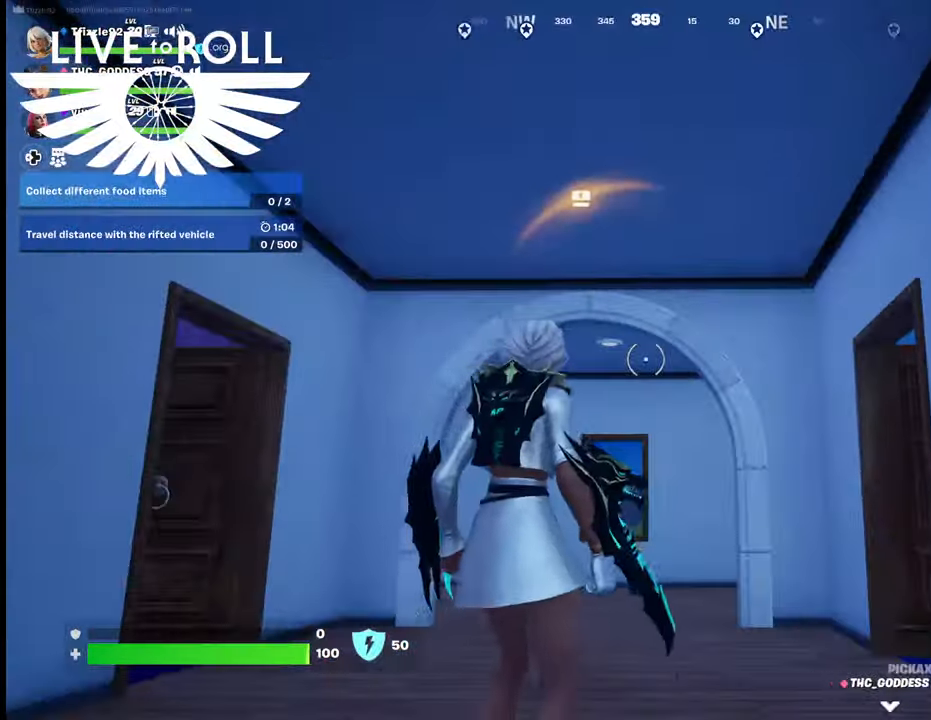
{"buttons": [], "left_stick": "center", "right_stick": "center", "events": [[34, "A", "down"], [167, "A", "up"], [234, "A", "down"], [367, "A", "up"]]}
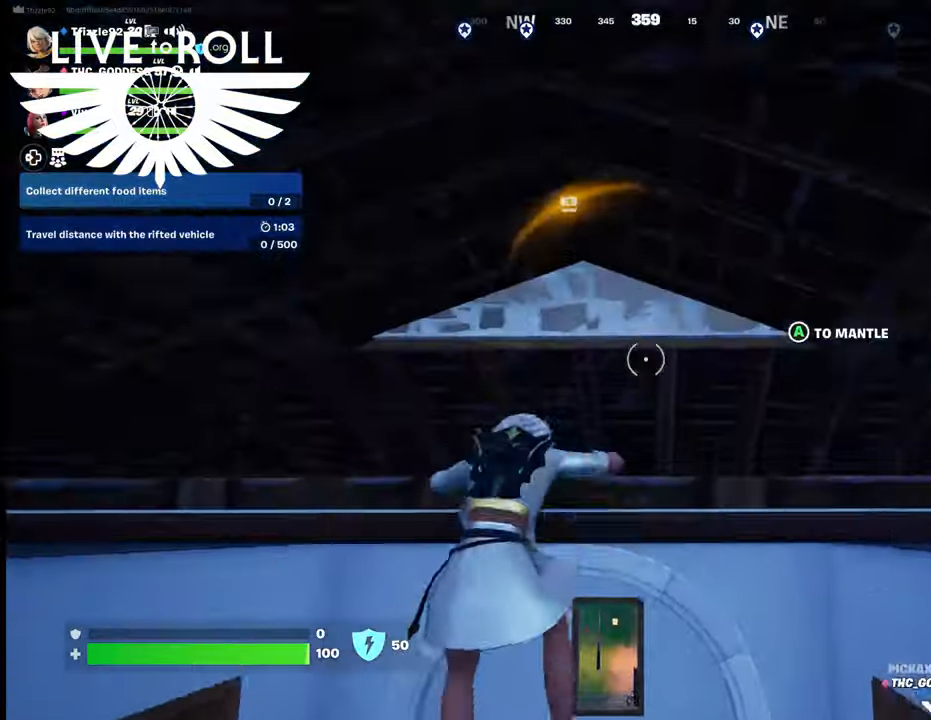
{"buttons": [], "left_stick": "up-left", "right_stick": "center", "events": [[234, "left_stick", "up-left"]]}
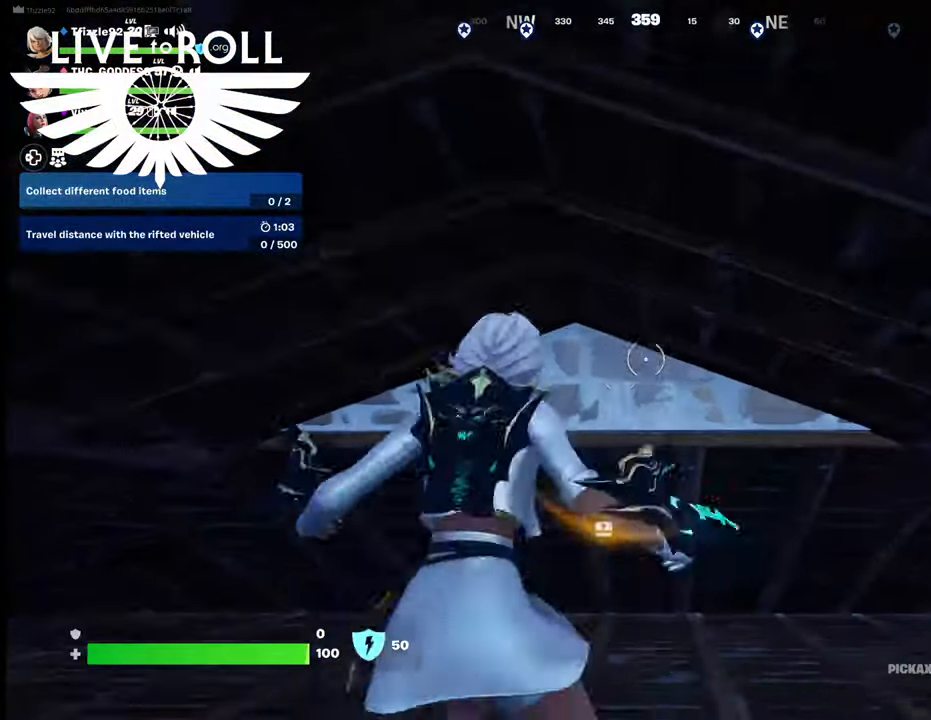
{"buttons": [], "left_stick": "up-left", "right_stick": "down-right", "events": [[434, "right_stick", "down-right"]]}
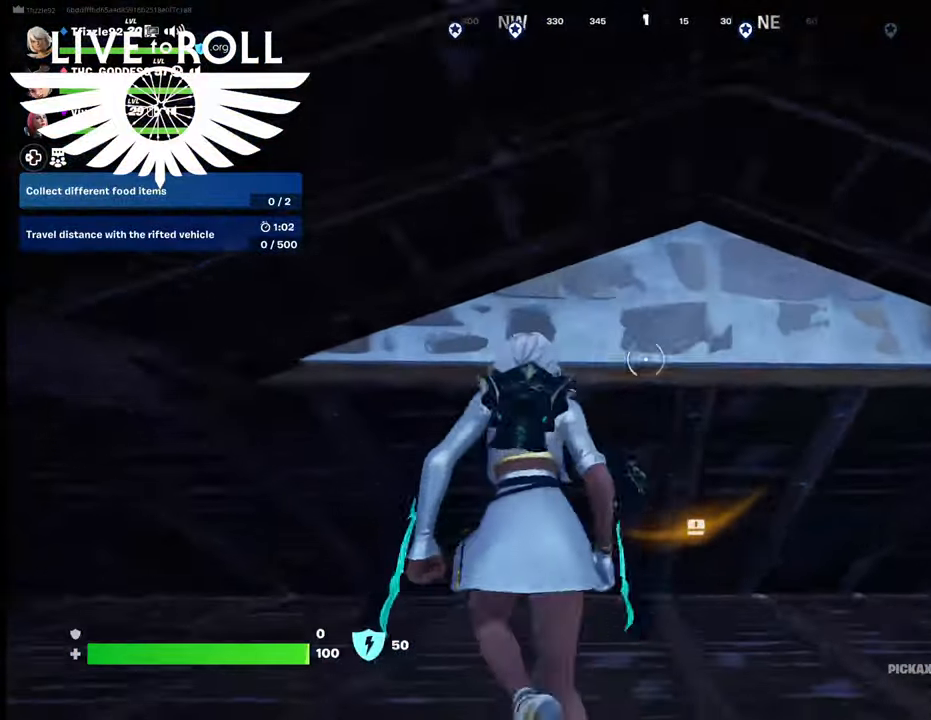
{"buttons": [], "left_stick": "up-left", "right_stick": "right", "events": [[500, "right_stick", "right"]]}
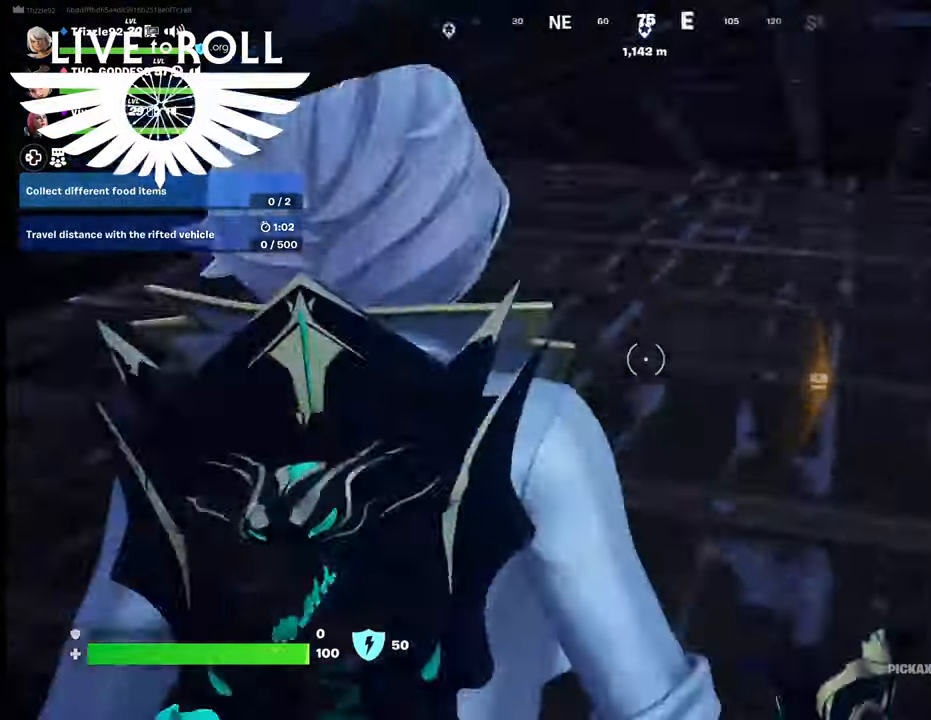
{"buttons": [], "left_stick": "up-left", "right_stick": "right", "events": []}
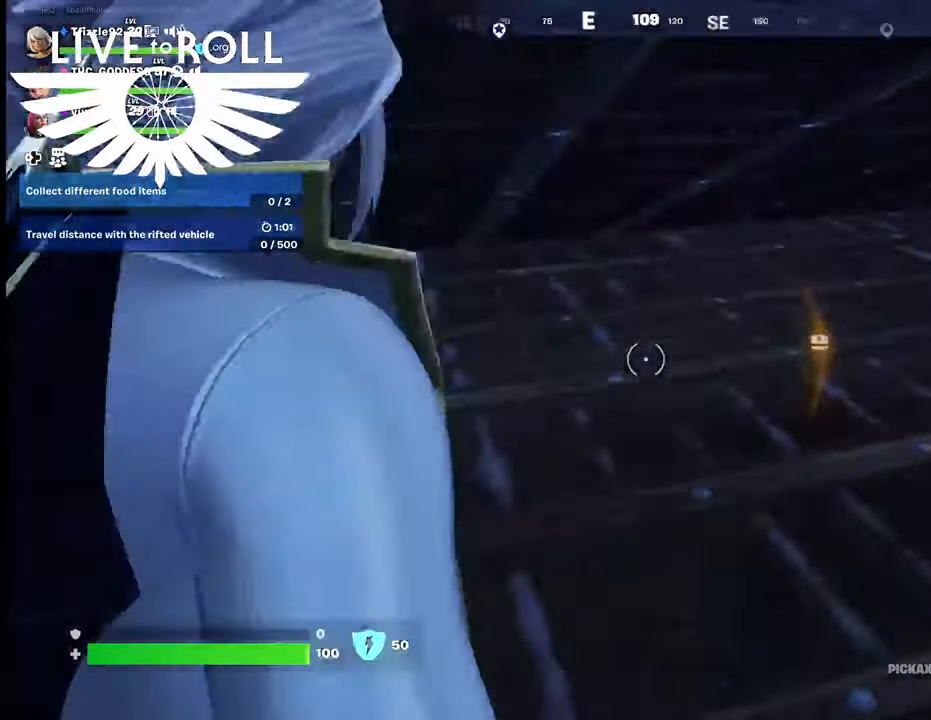
{"buttons": [], "left_stick": "up-left", "right_stick": "right", "events": []}
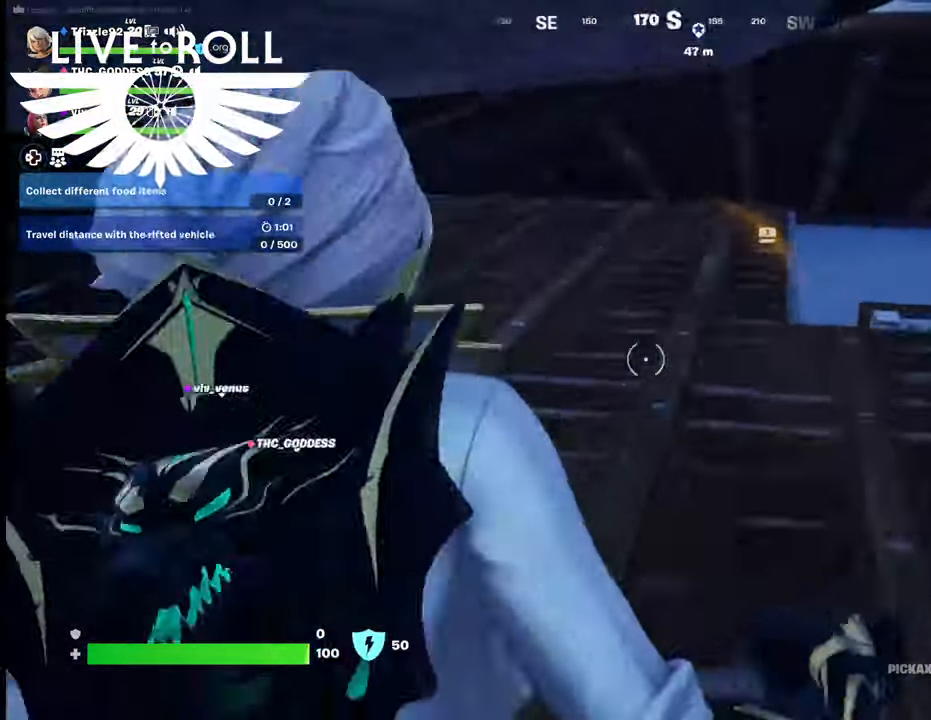
{"buttons": [], "left_stick": "up-left", "right_stick": "right", "events": []}
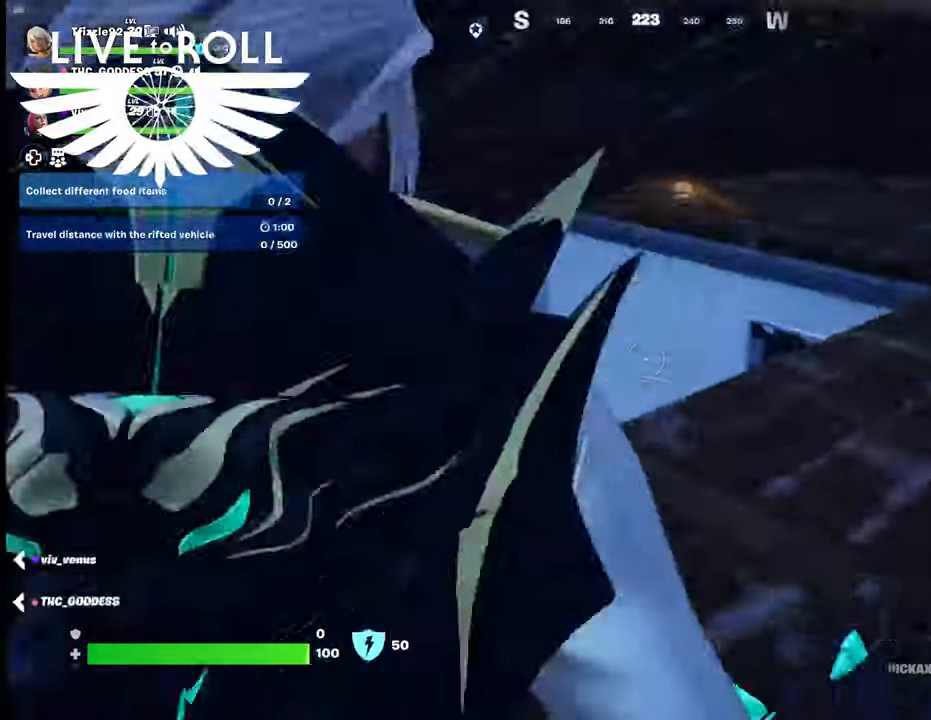
{"buttons": [], "left_stick": "up-right", "right_stick": "right", "events": [[34, "left_stick", "up"], [334, "left_stick", "up-right"]]}
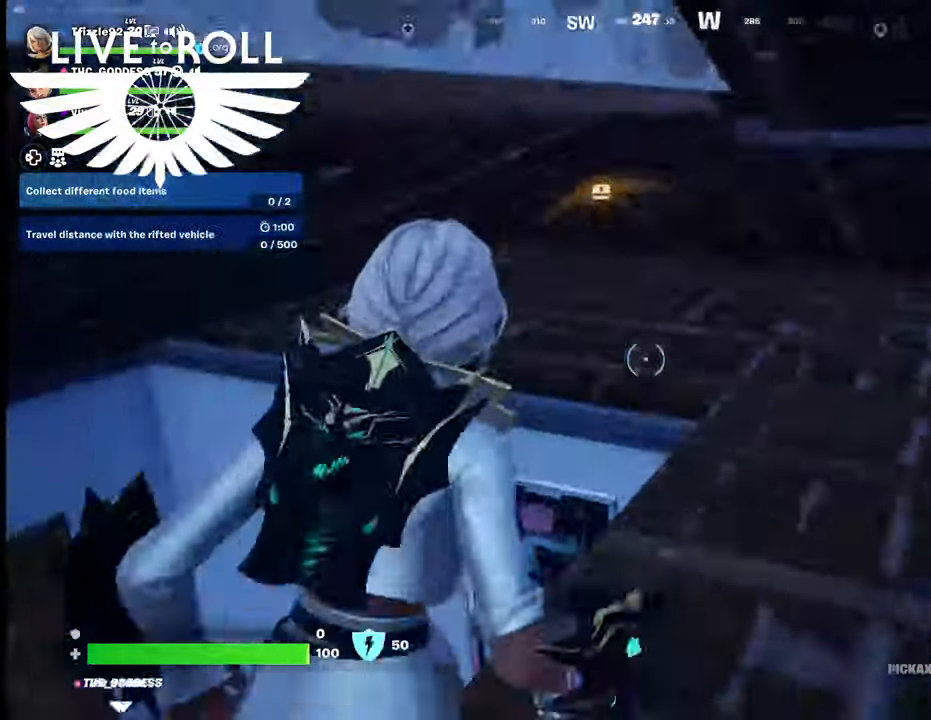
{"buttons": [], "left_stick": "up-right", "right_stick": "left", "events": [[100, "right_stick", "center"], [267, "right_stick", "left"]]}